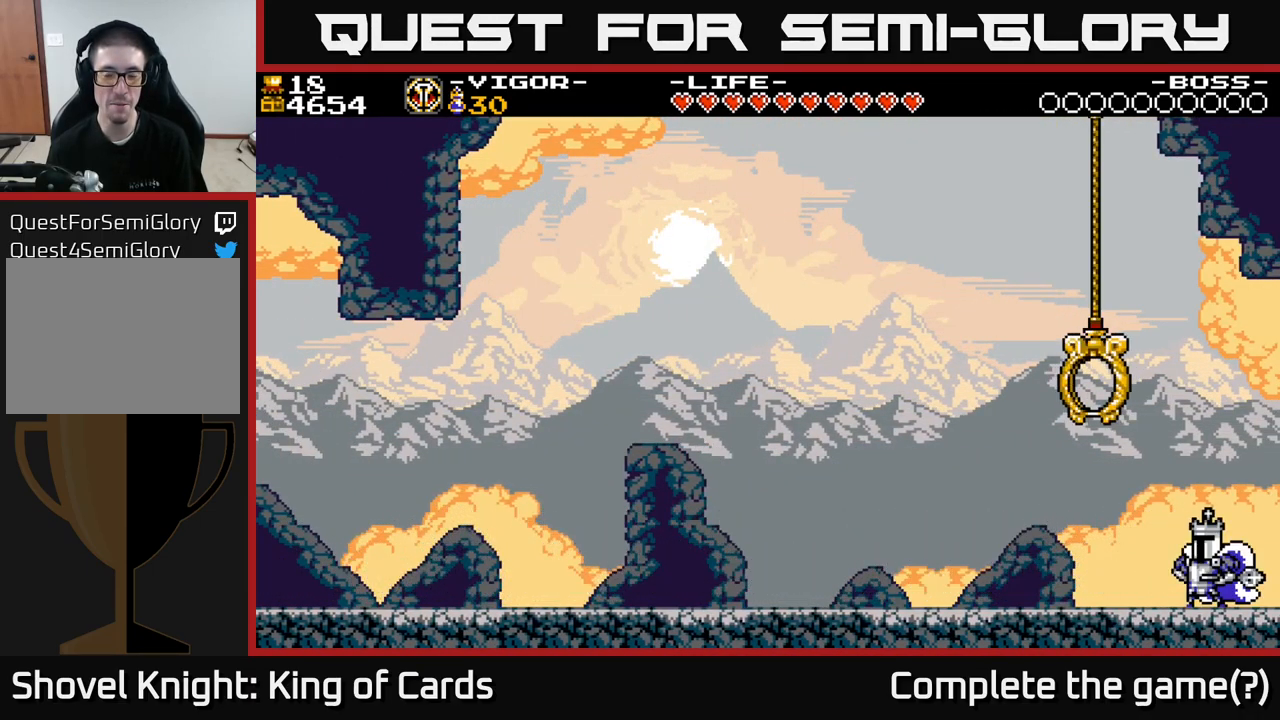
Gameplay with a controller (Xbox layout); each line is a JSON object with the inputs held at the frame after it. "events" lists button and stick changes between this image and that frame as [ms after this image, input, new state], when the widget could be followed in between. Not read: left_stick.
{"buttons": [], "right_stick": "center", "events": []}
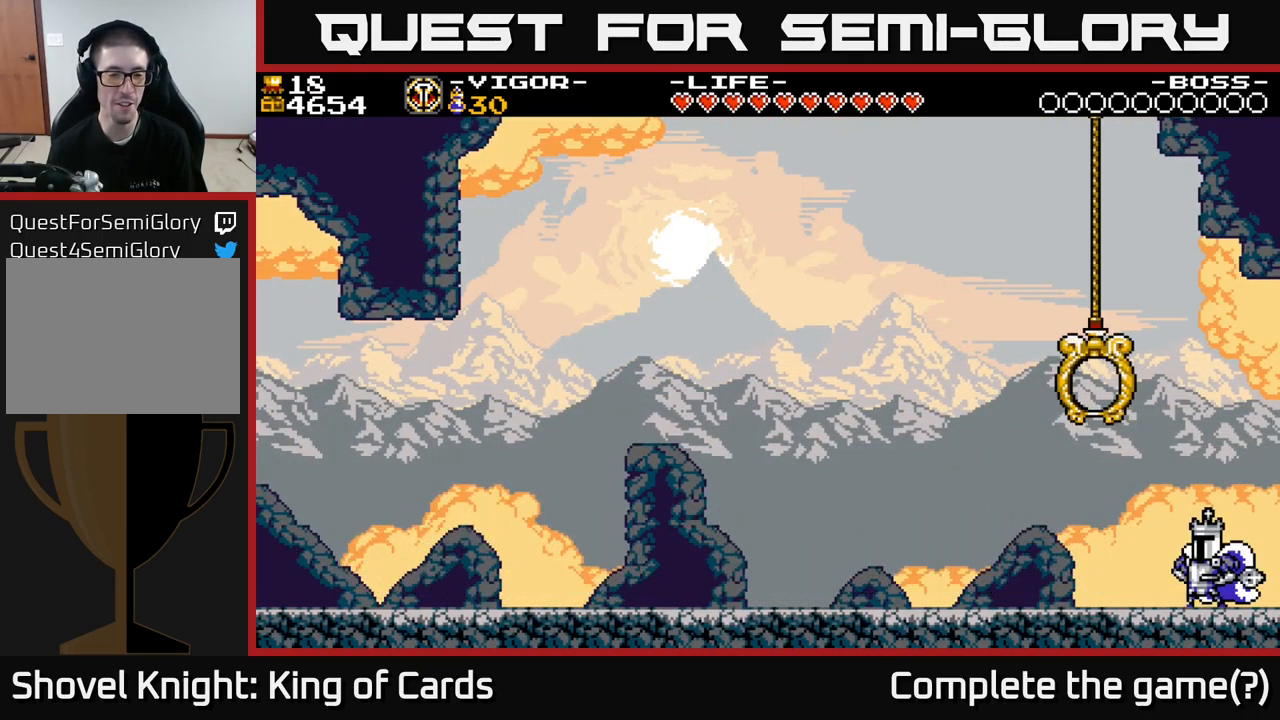
{"buttons": ["DPAD_RIGHT"], "right_stick": "center", "events": [[349, "DPAD_RIGHT", "down"]]}
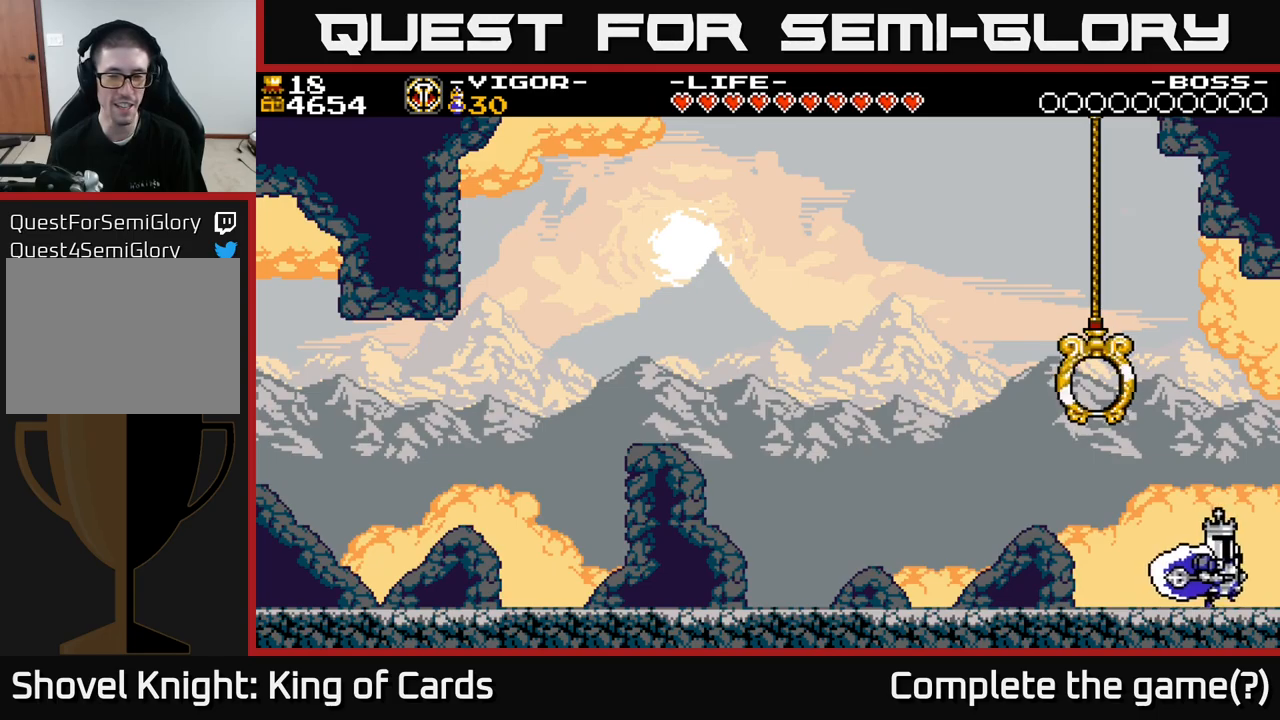
{"buttons": [], "right_stick": "center", "events": [[500, "DPAD_RIGHT", "up"]]}
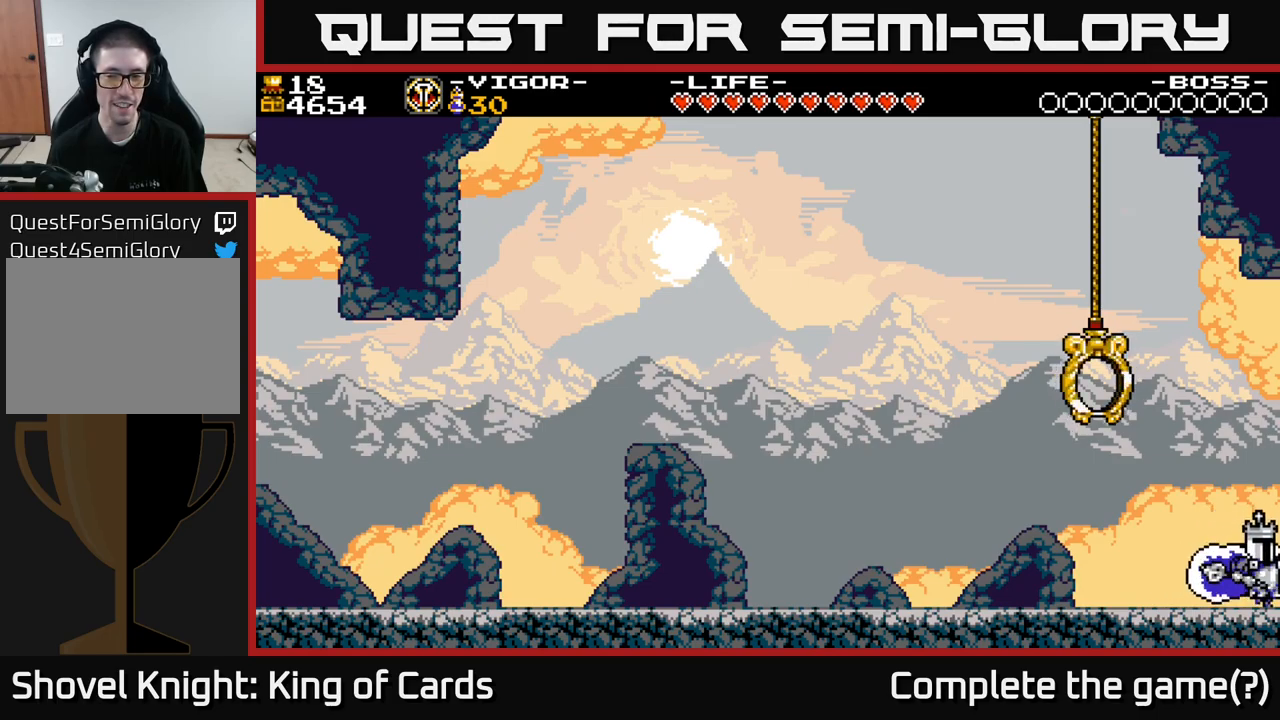
{"buttons": [], "right_stick": "center", "events": [[33, "DPAD_LEFT", "down"], [500, "DPAD_LEFT", "up"]]}
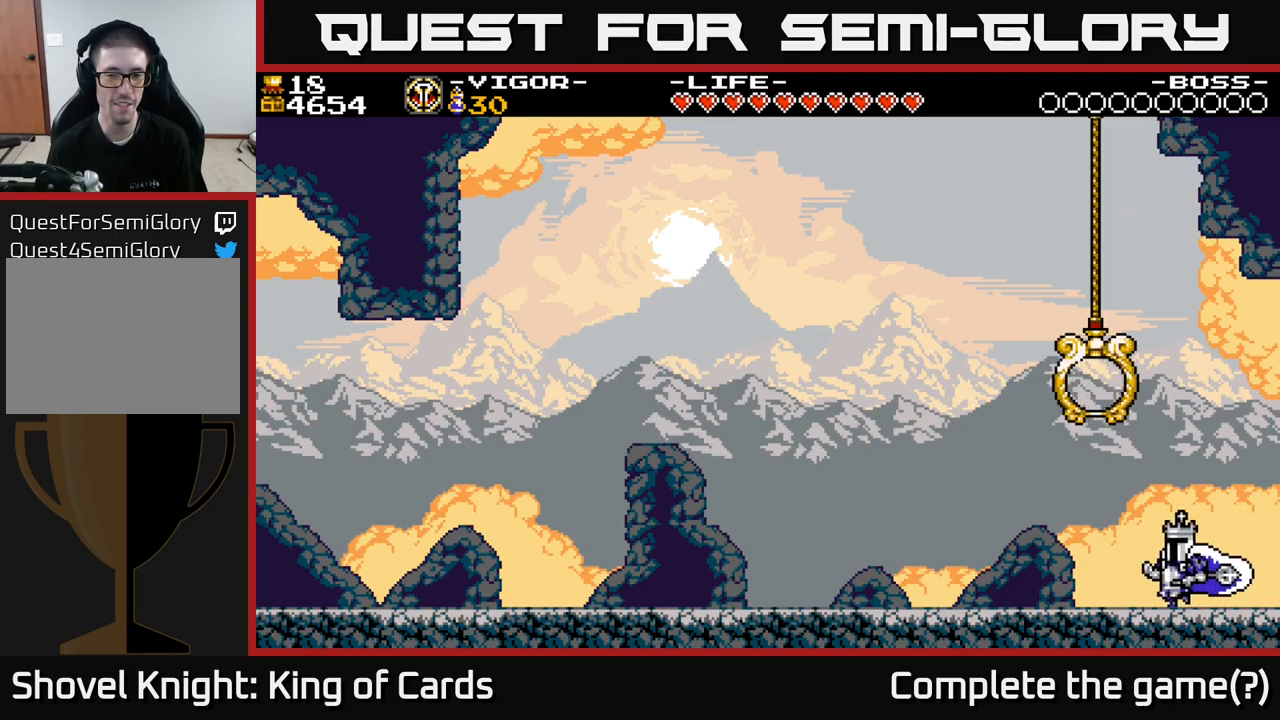
{"buttons": ["A"], "right_stick": "center", "events": [[467, "A", "down"]]}
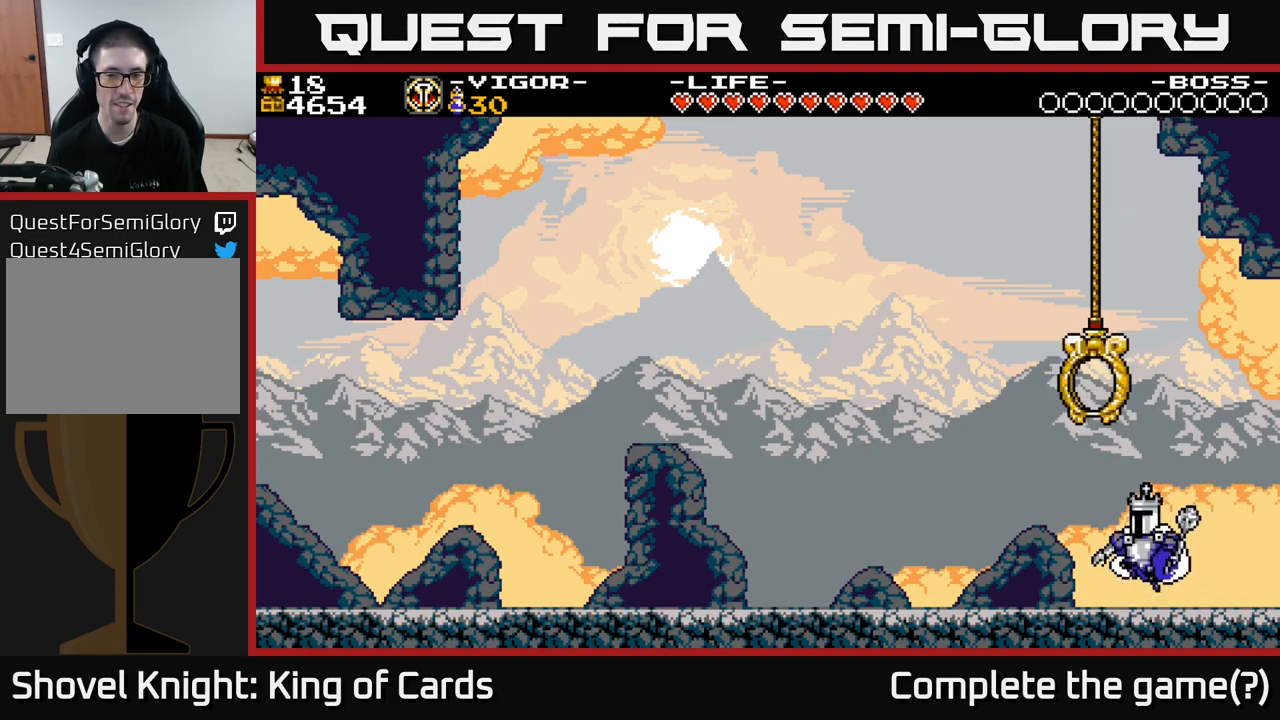
{"buttons": [], "right_stick": "center", "events": [[133, "DPAD_LEFT", "down"], [417, "A", "up"], [500, "DPAD_LEFT", "up"]]}
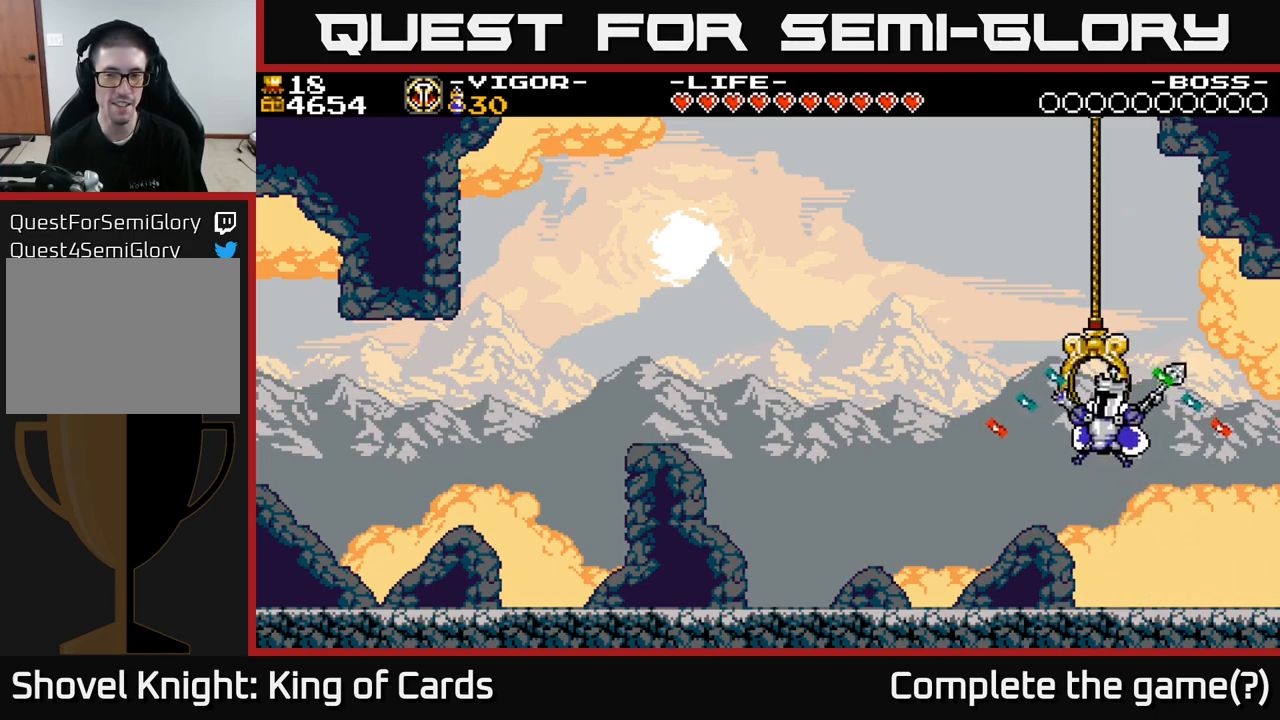
{"buttons": [], "right_stick": "center", "events": []}
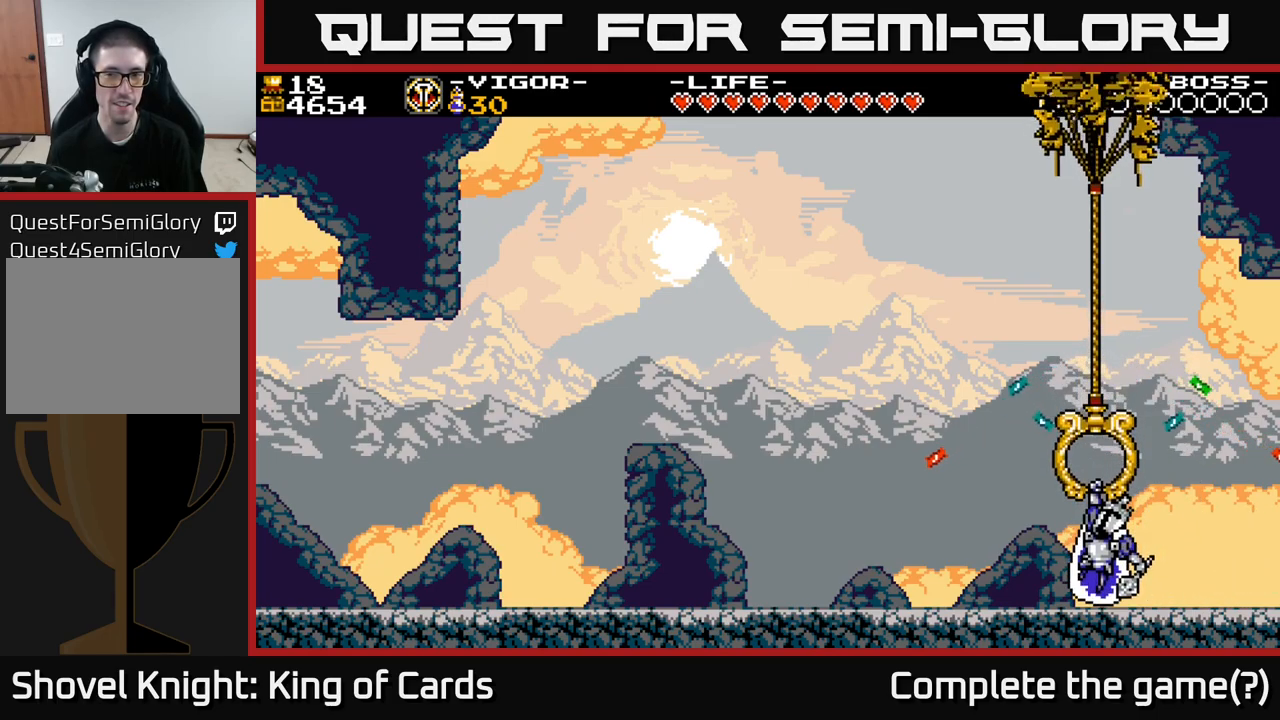
{"buttons": [], "right_stick": "center", "events": []}
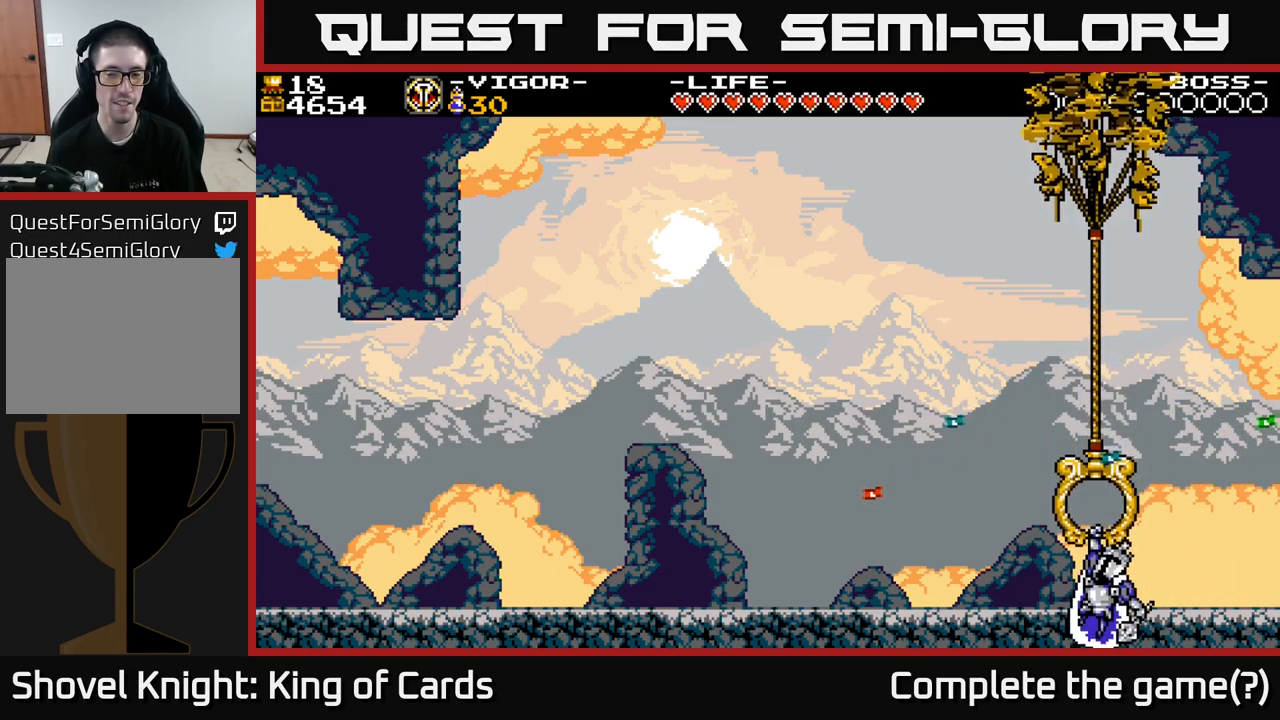
{"buttons": [], "right_stick": "center", "events": []}
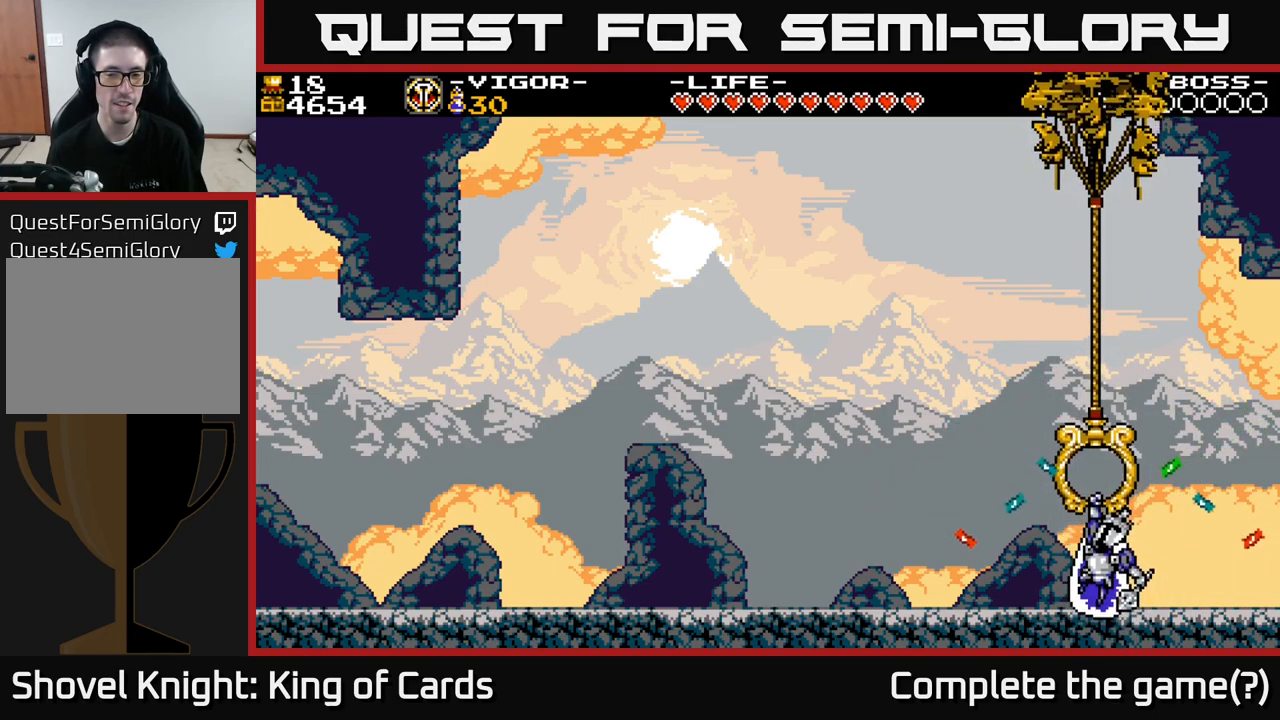
{"buttons": [], "right_stick": "center", "events": []}
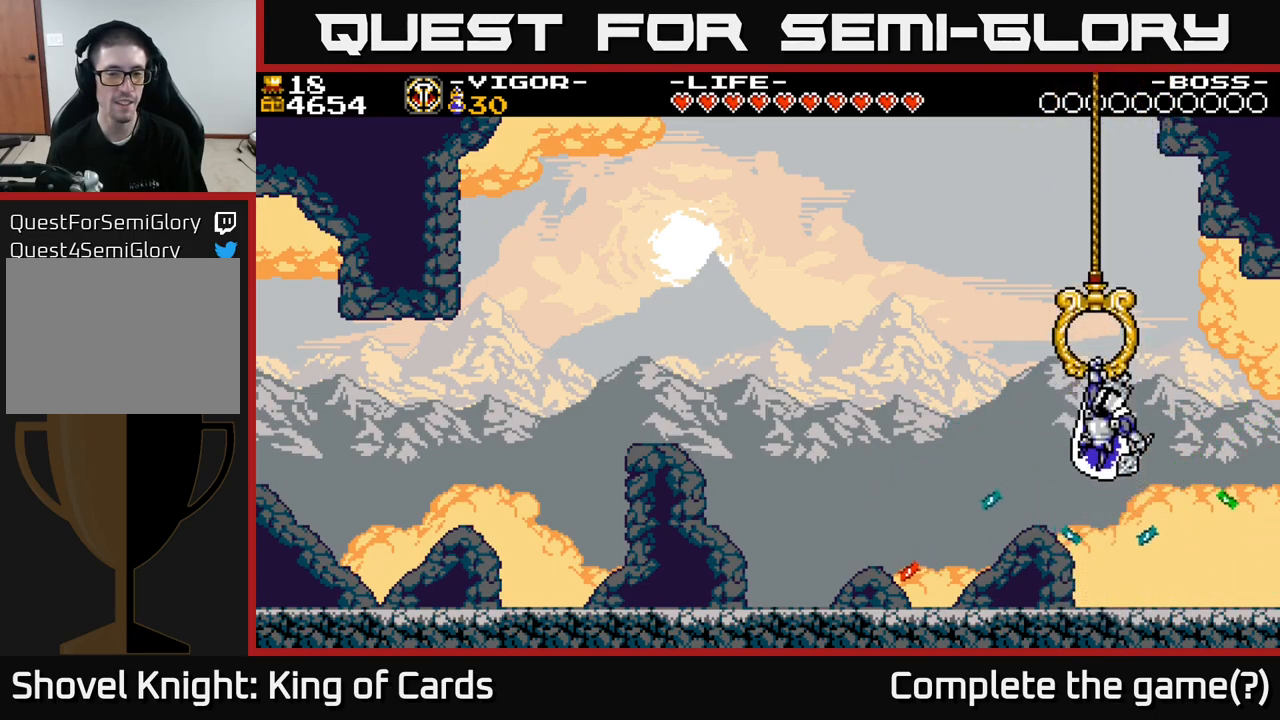
{"buttons": [], "right_stick": "center", "events": []}
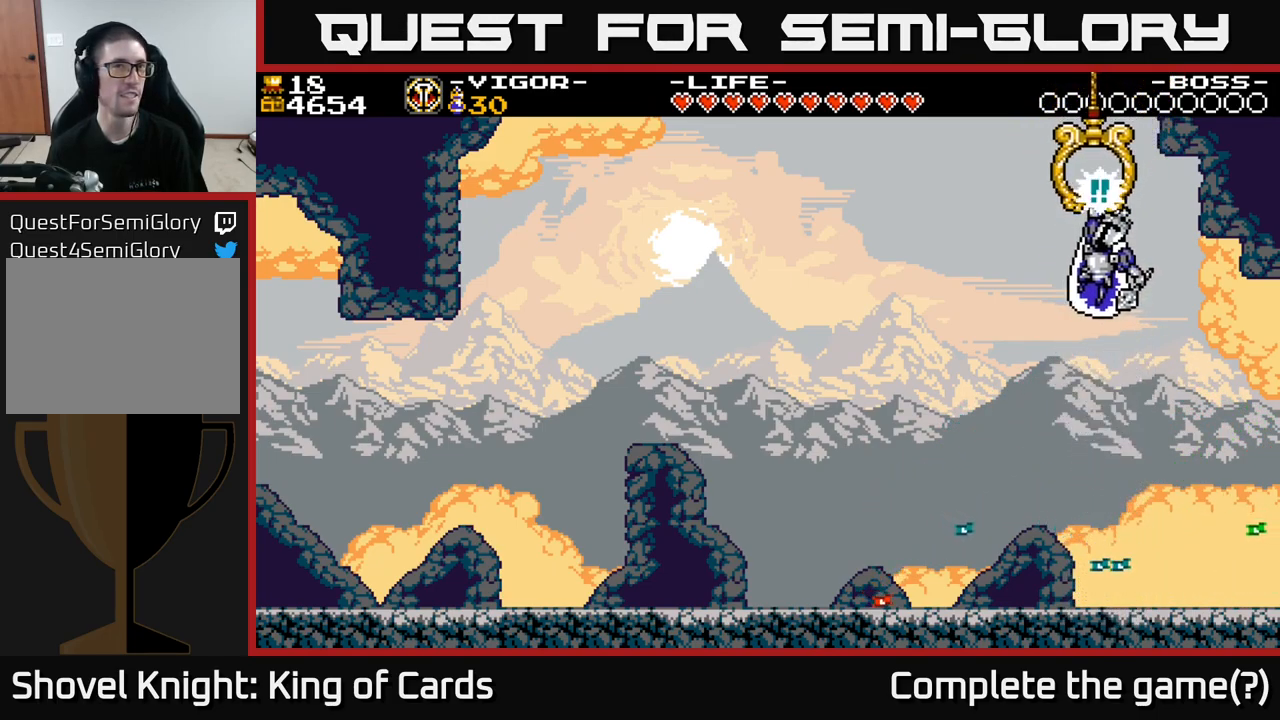
{"buttons": [], "right_stick": "center", "events": []}
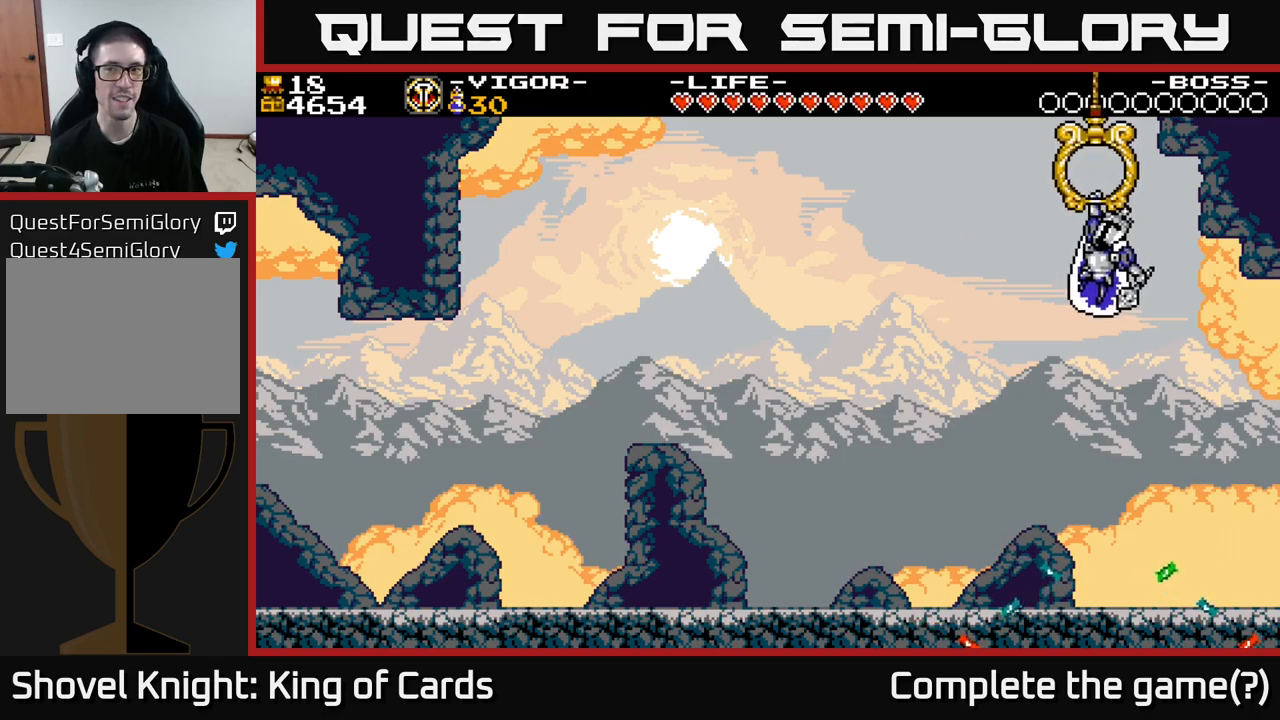
{"buttons": ["DPAD_LEFT"], "right_stick": "center", "events": [[100, "DPAD_LEFT", "down"]]}
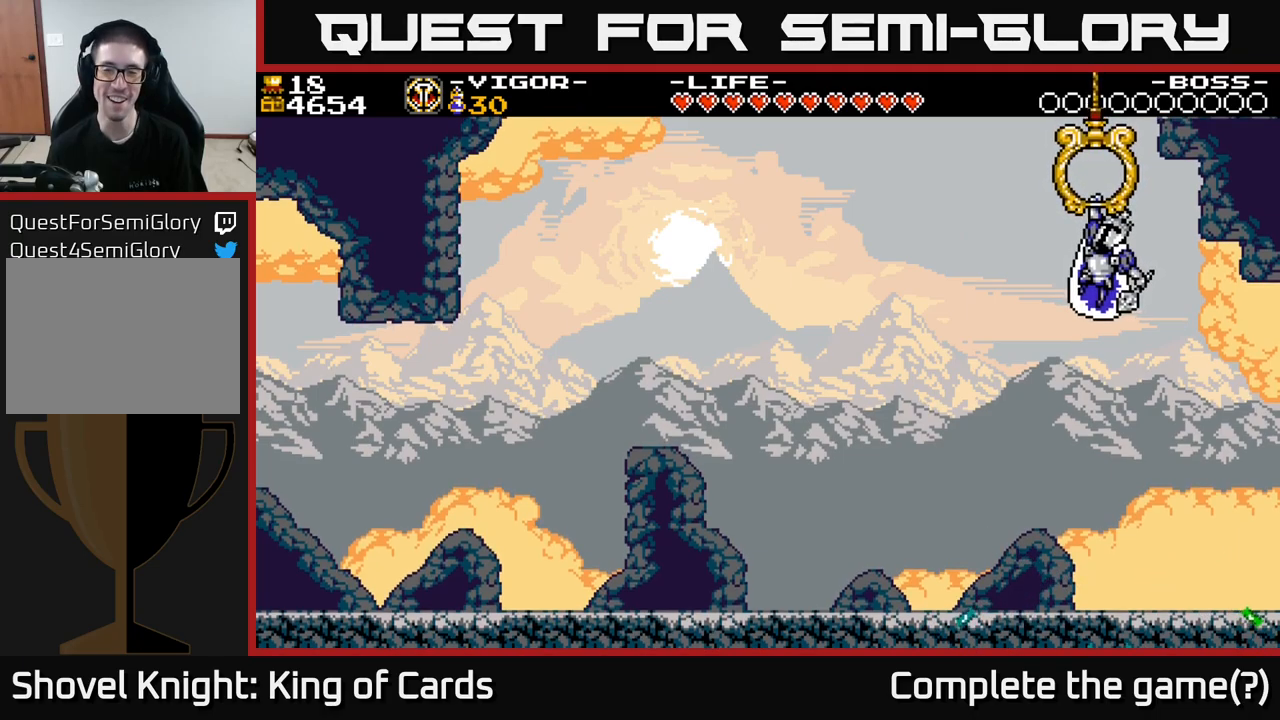
{"buttons": [], "right_stick": "center", "events": [[17, "DPAD_LEFT", "up"]]}
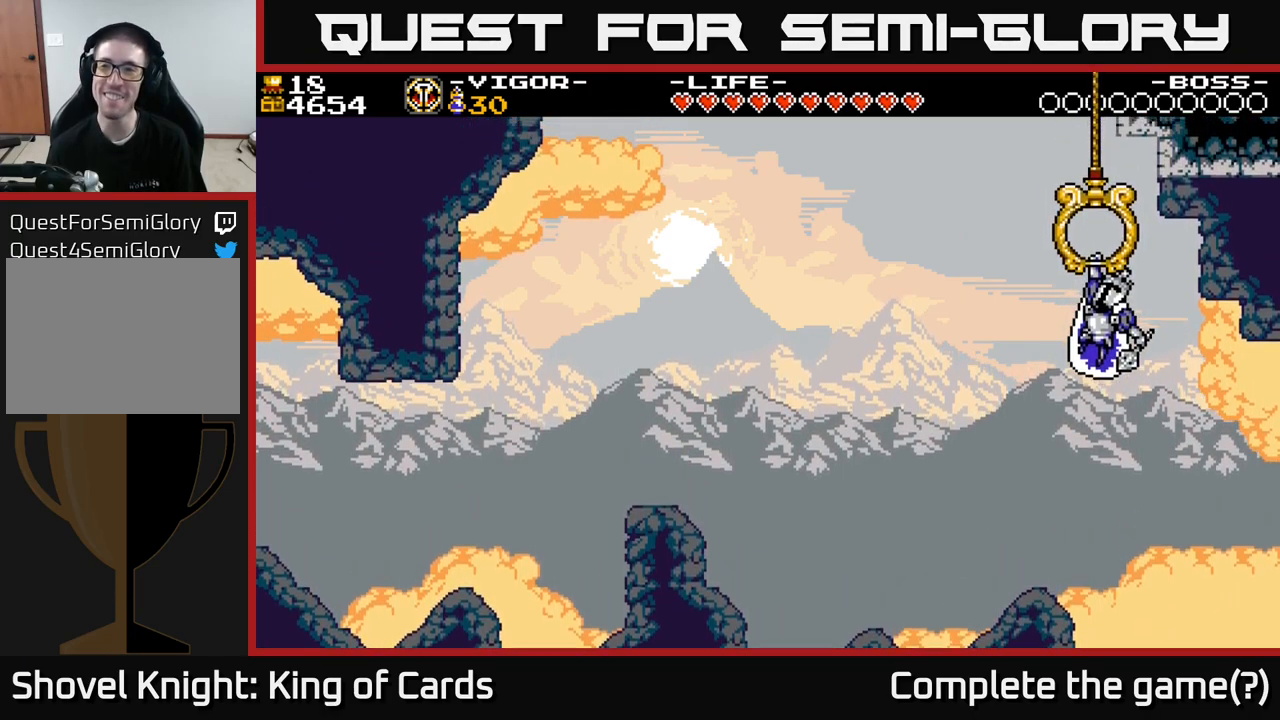
{"buttons": ["DPAD_LEFT"], "right_stick": "center", "events": [[350, "DPAD_LEFT", "down"]]}
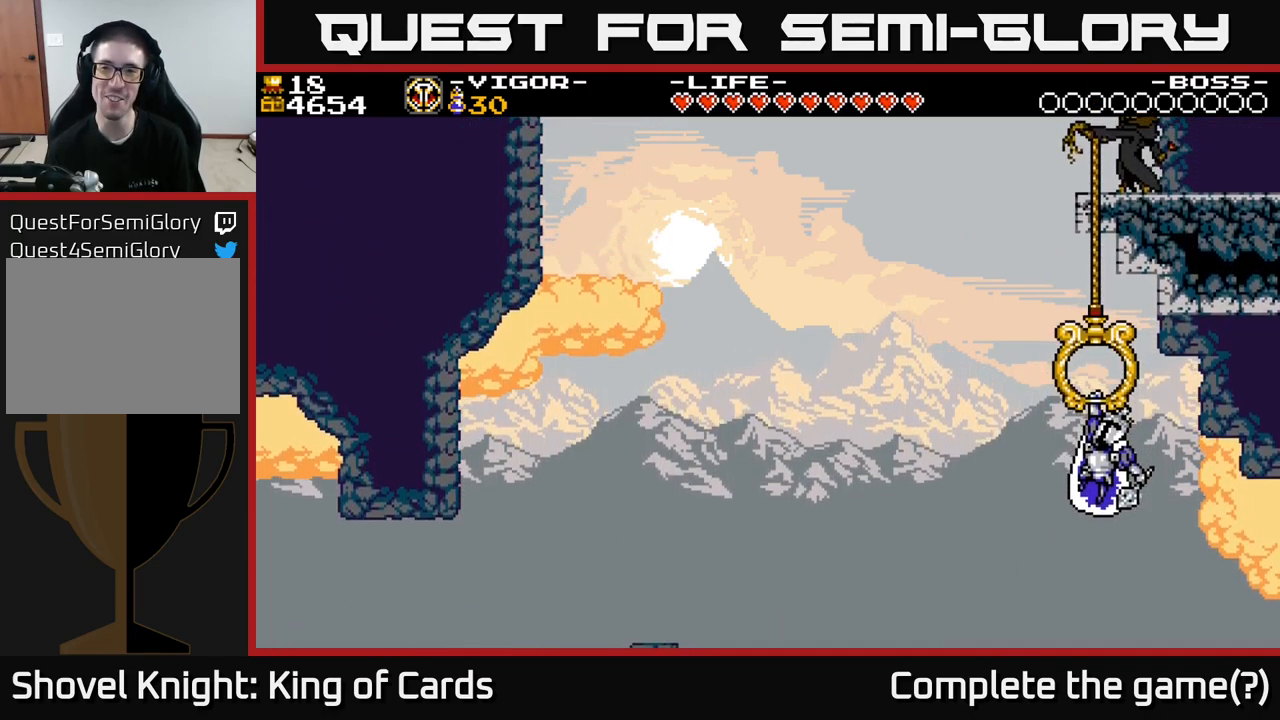
{"buttons": [], "right_stick": "center", "events": [[34, "DPAD_LEFT", "up"]]}
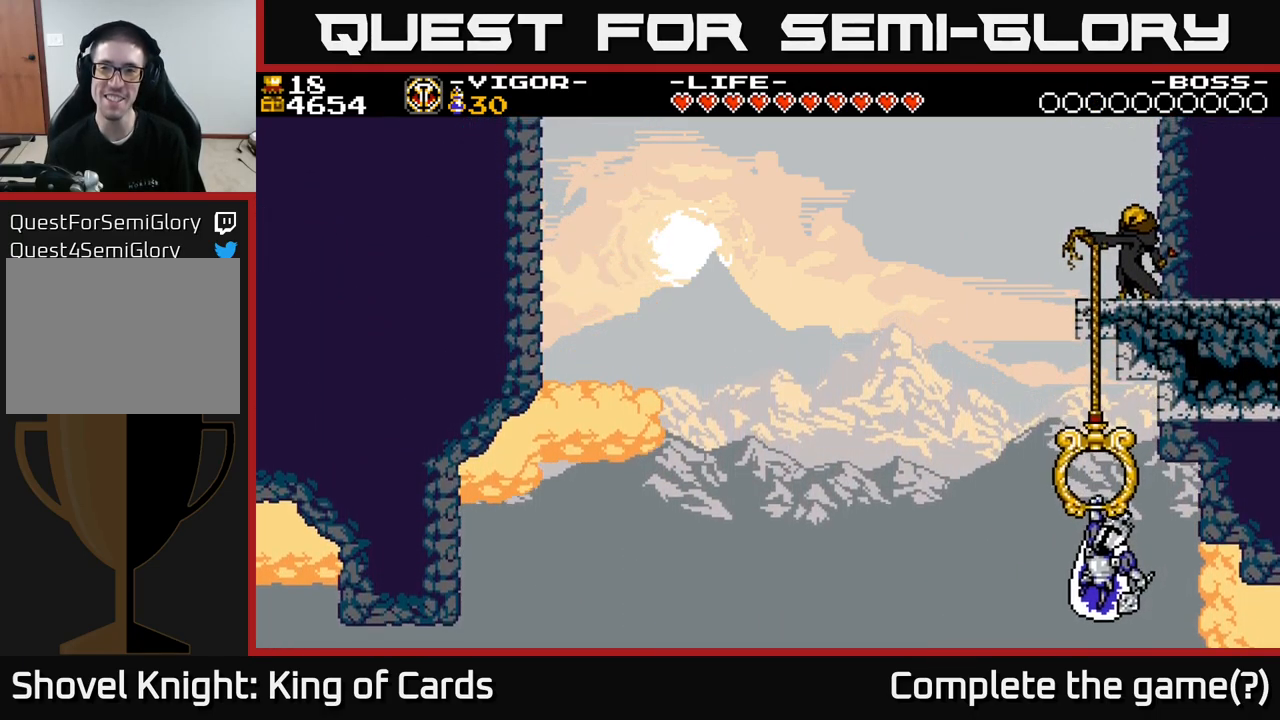
{"buttons": [], "right_stick": "center", "events": []}
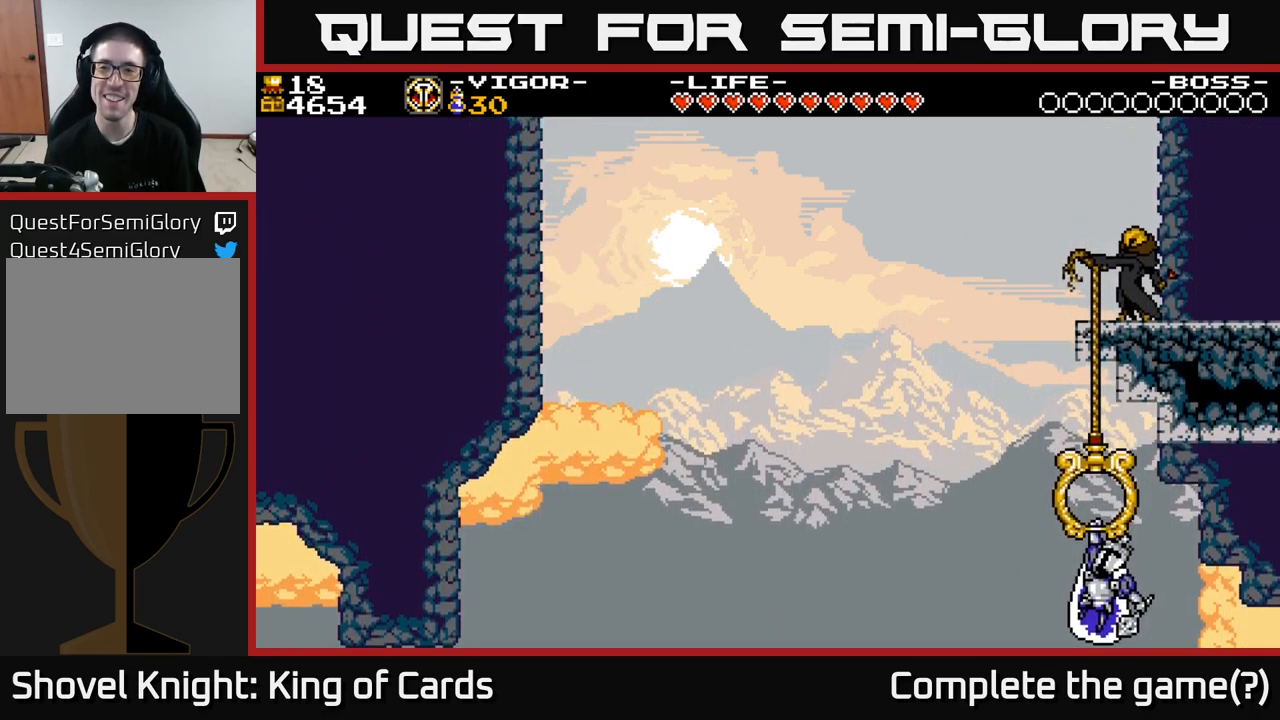
{"buttons": [], "right_stick": "center", "events": []}
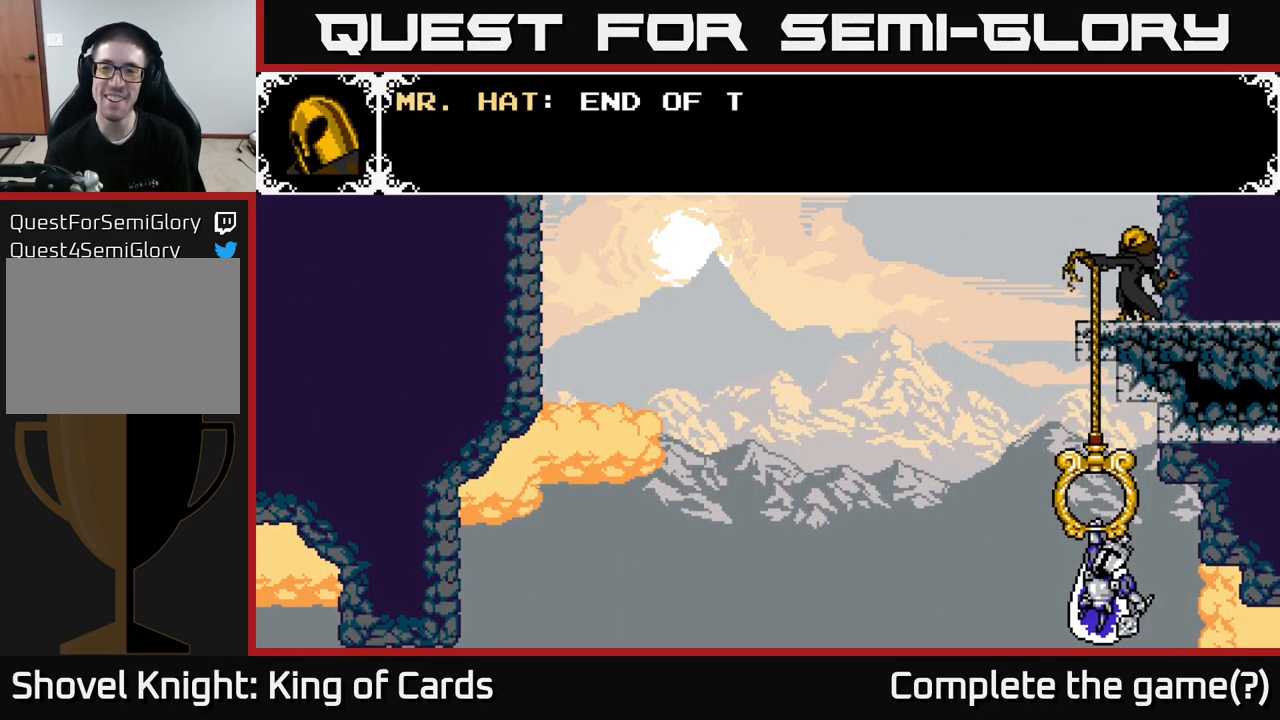
{"buttons": [], "right_stick": "center", "events": []}
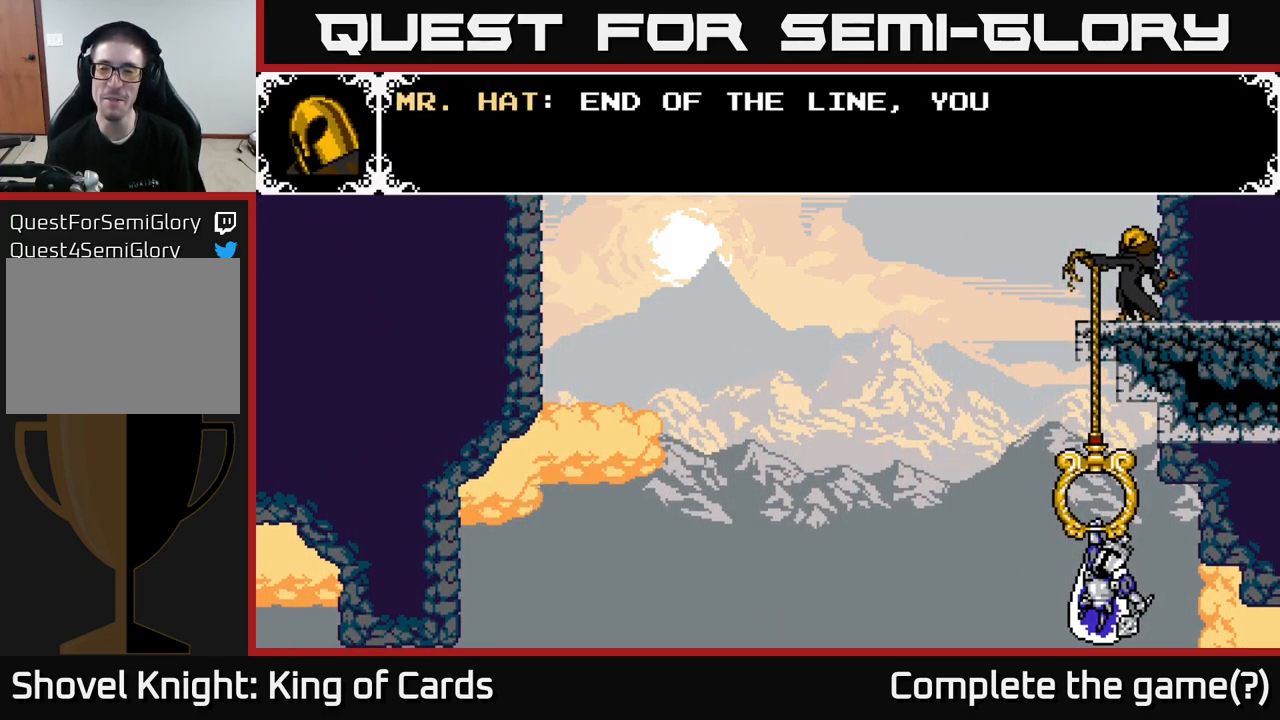
{"buttons": [], "right_stick": "center", "events": []}
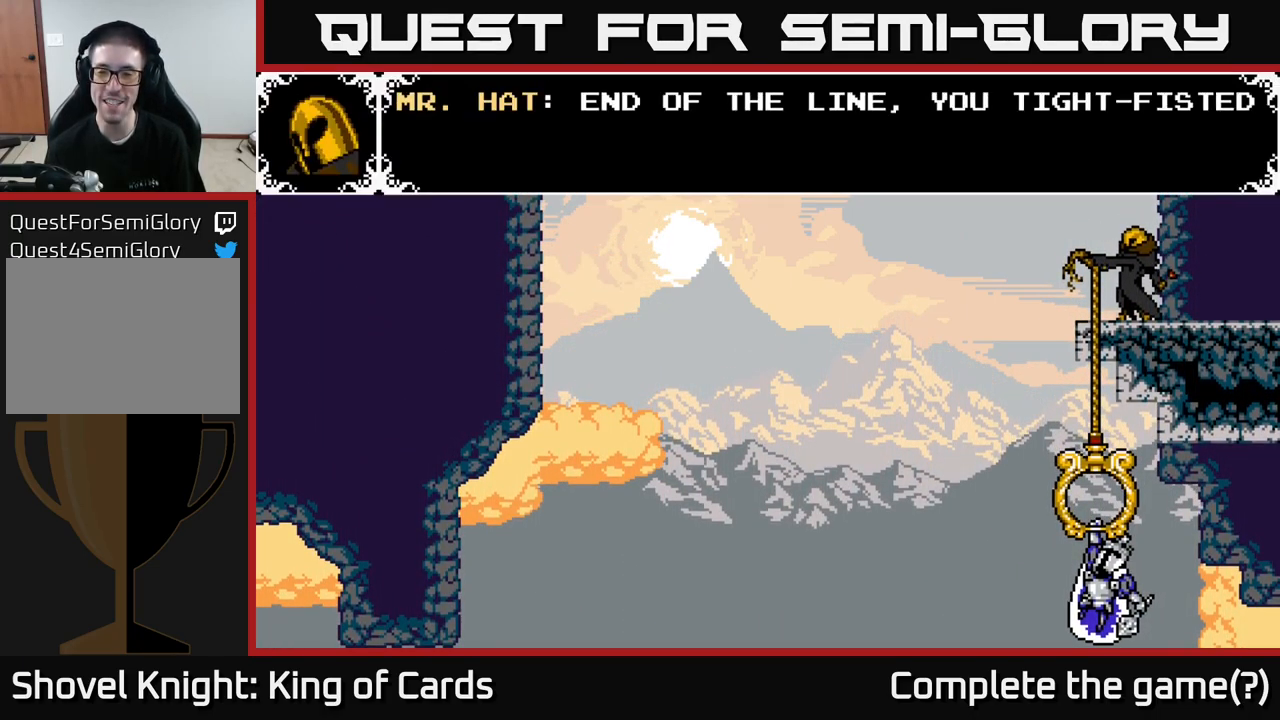
{"buttons": [], "right_stick": "center", "events": []}
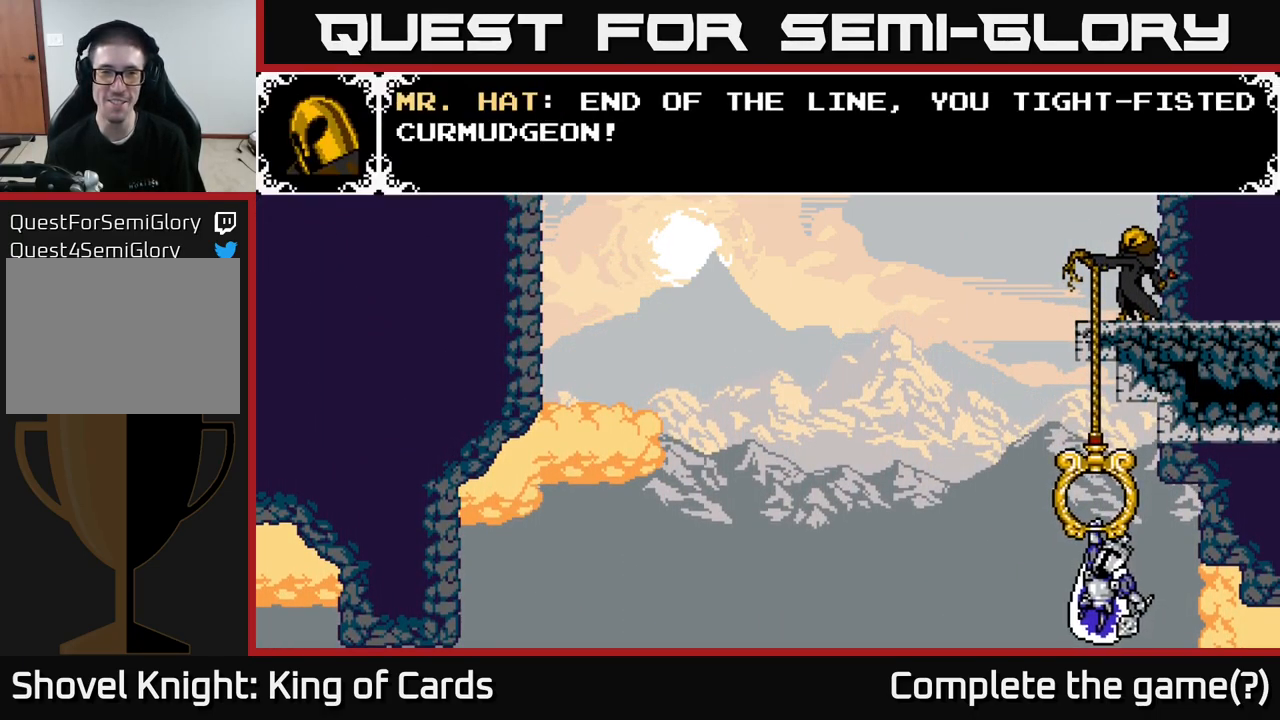
{"buttons": [], "right_stick": "center", "events": []}
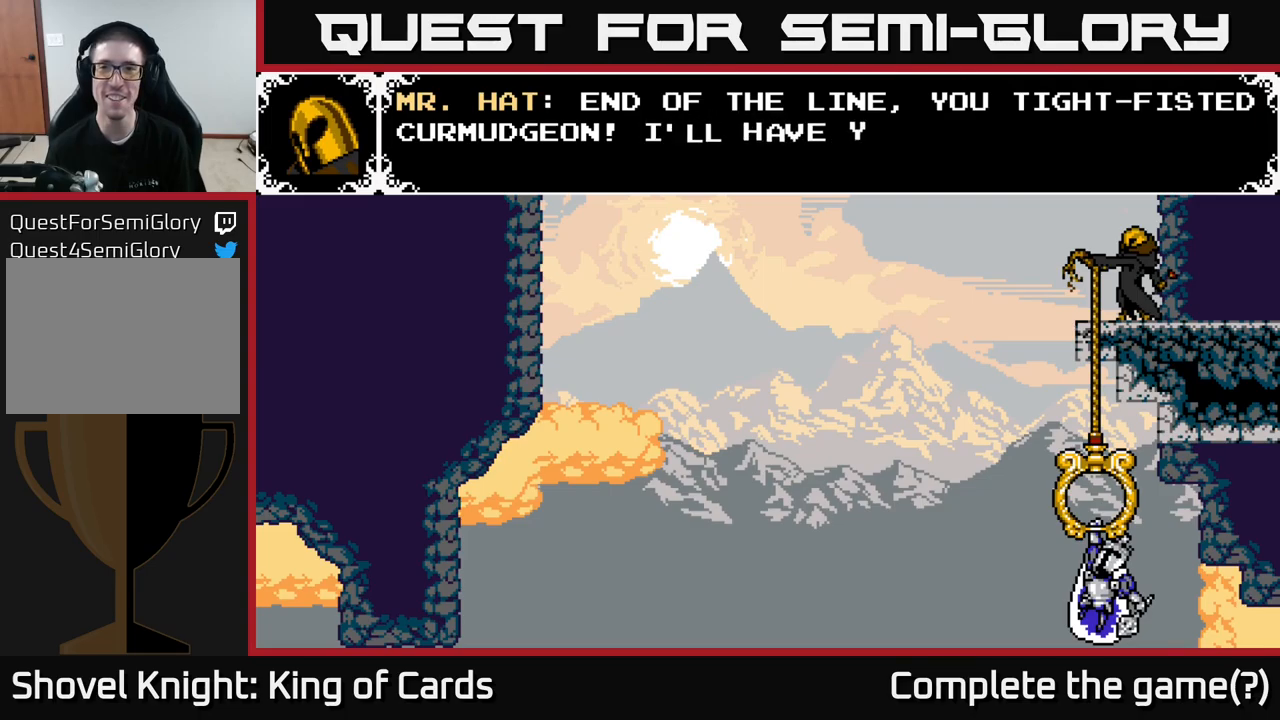
{"buttons": [], "right_stick": "center", "events": []}
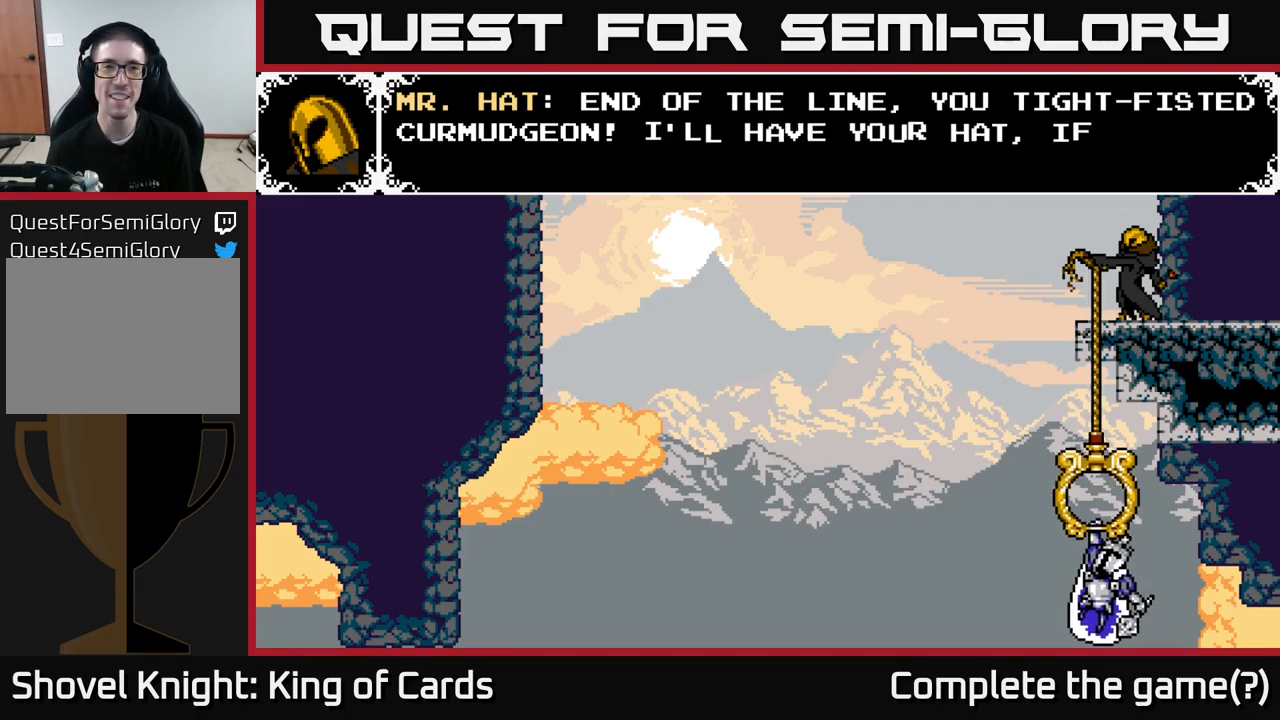
{"buttons": [], "right_stick": "center", "events": []}
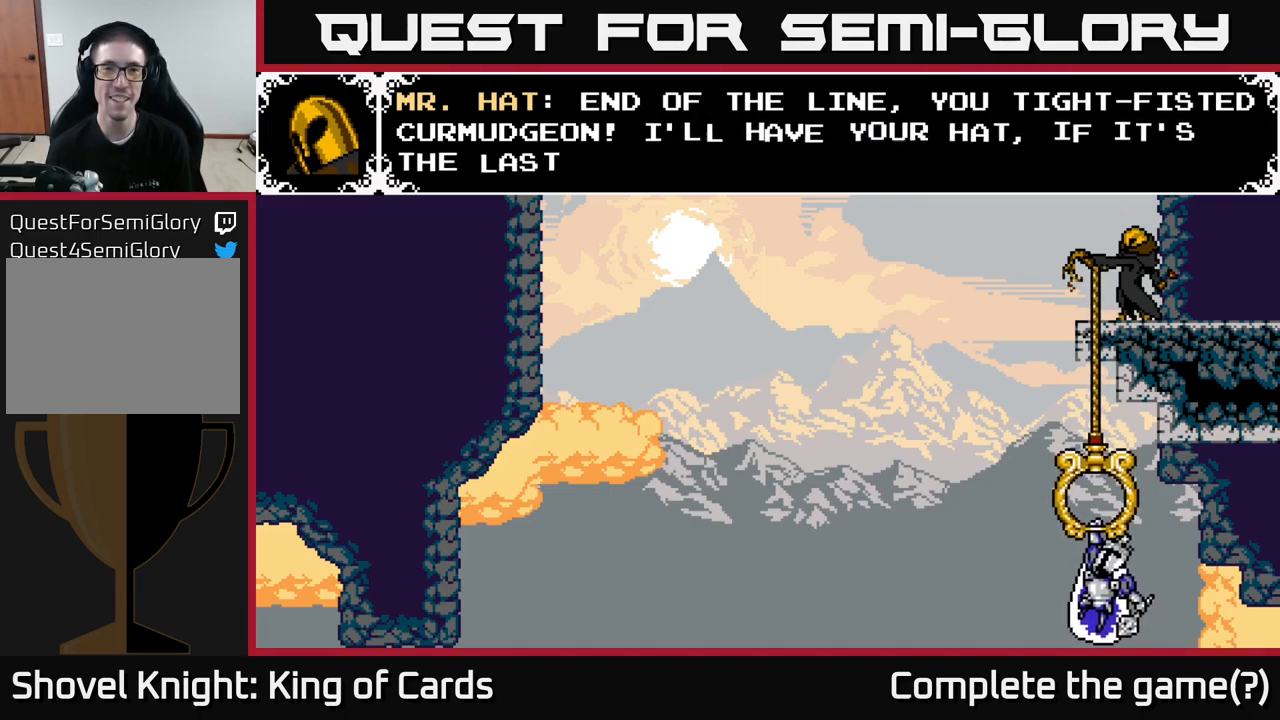
{"buttons": [], "right_stick": "center", "events": []}
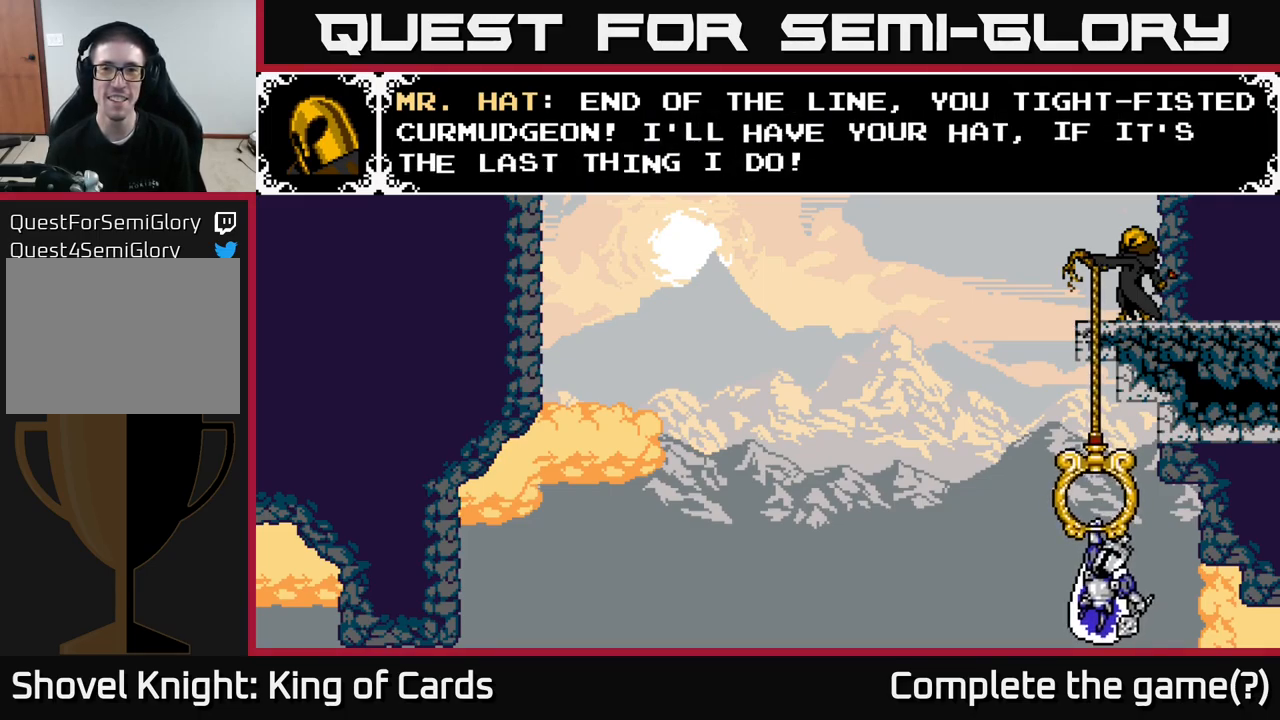
{"buttons": [], "right_stick": "center", "events": []}
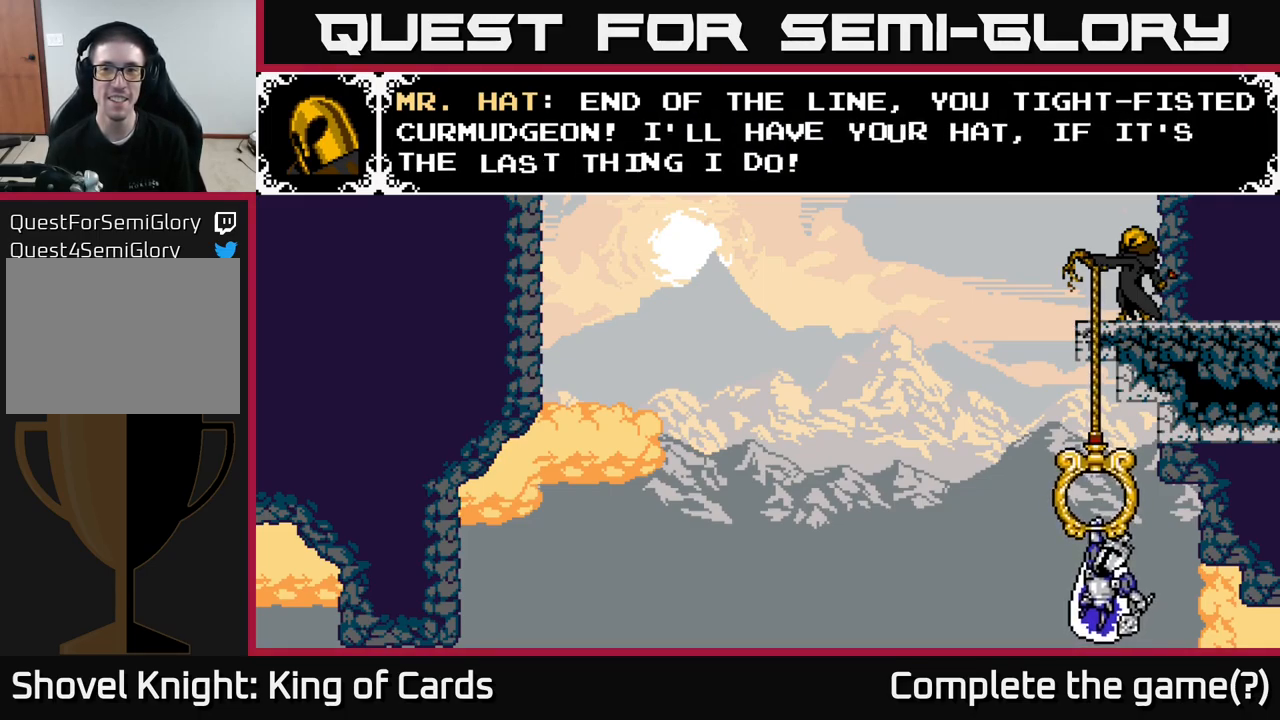
{"buttons": ["A"], "right_stick": "center", "events": [[367, "A", "down"]]}
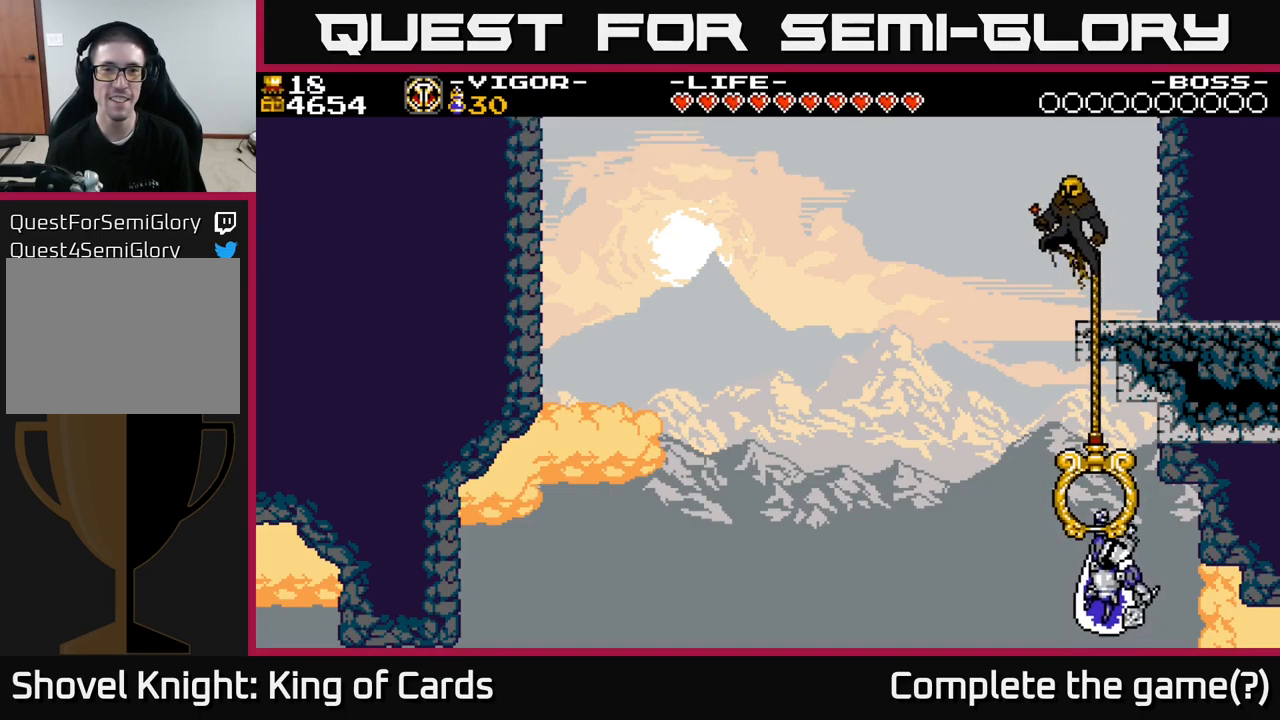
{"buttons": [], "right_stick": "center", "events": [[33, "A", "up"]]}
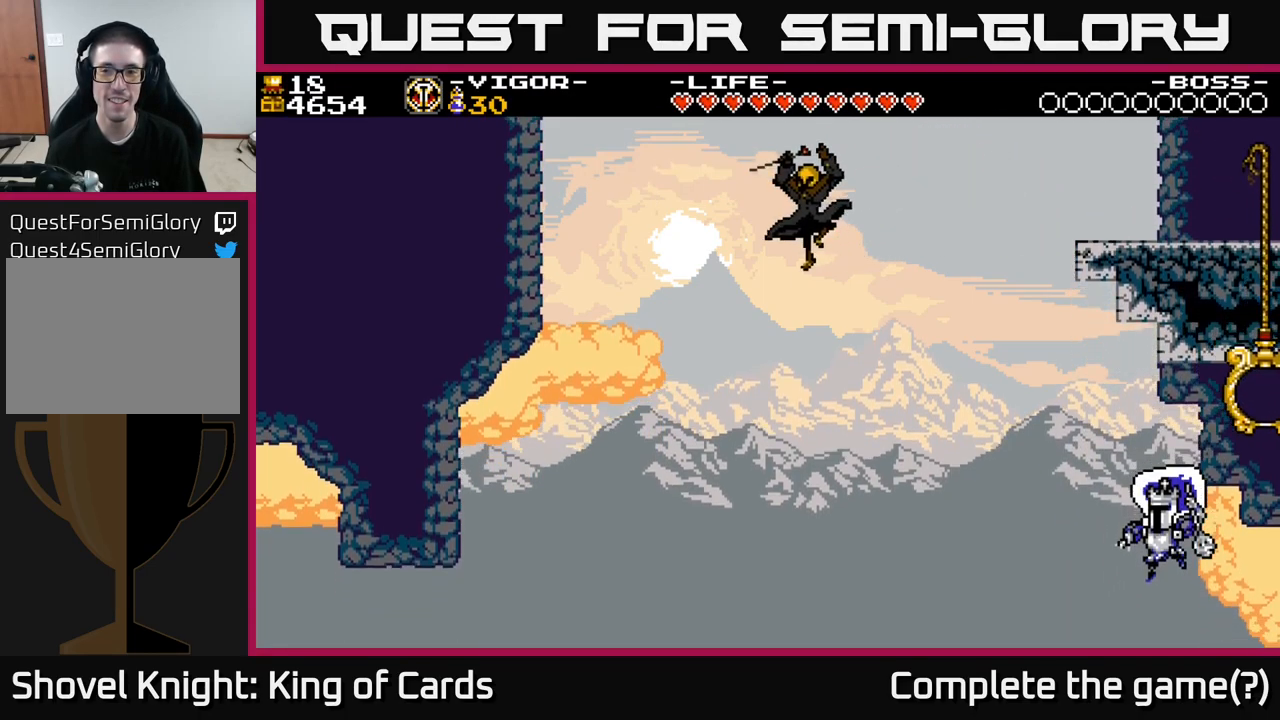
{"buttons": ["DPAD_LEFT"], "right_stick": "center", "events": [[17, "DPAD_LEFT", "down"], [217, "DPAD_LEFT", "up"], [417, "DPAD_LEFT", "down"]]}
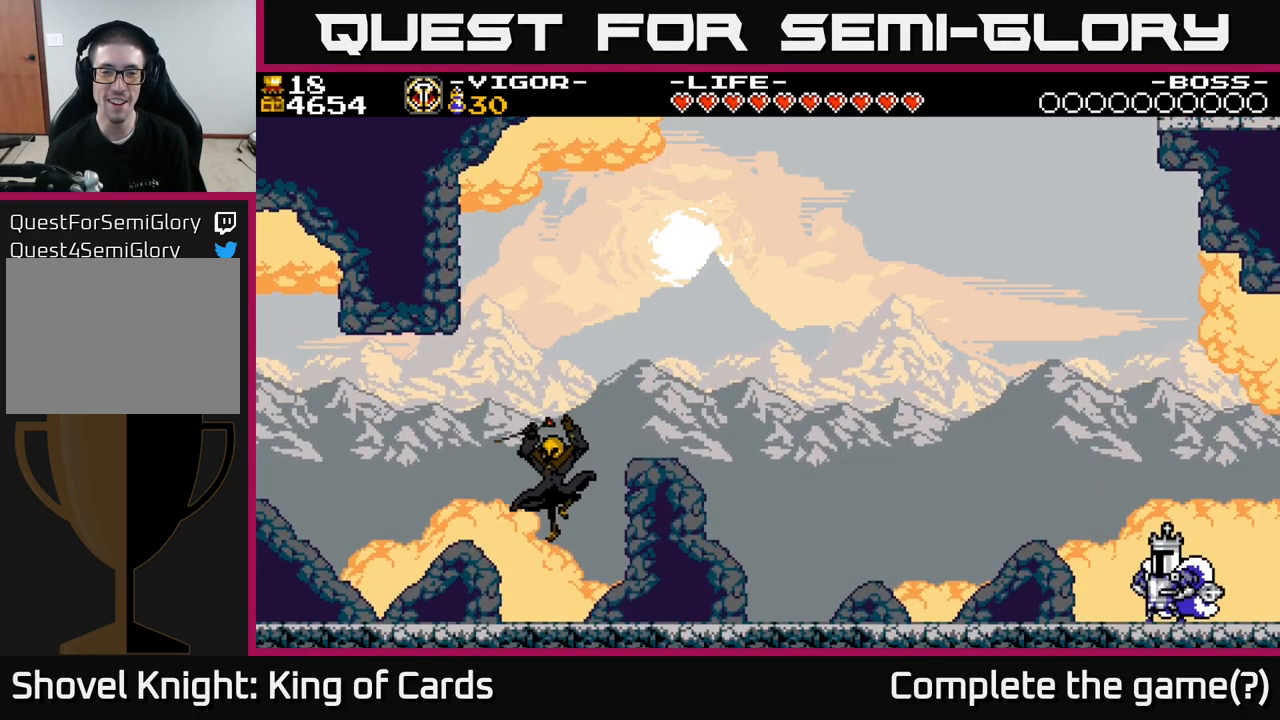
{"buttons": ["DPAD_LEFT"], "right_stick": "center", "events": [[67, "A", "down"], [250, "A", "up"], [283, "DPAD_LEFT", "up"], [433, "DPAD_LEFT", "down"]]}